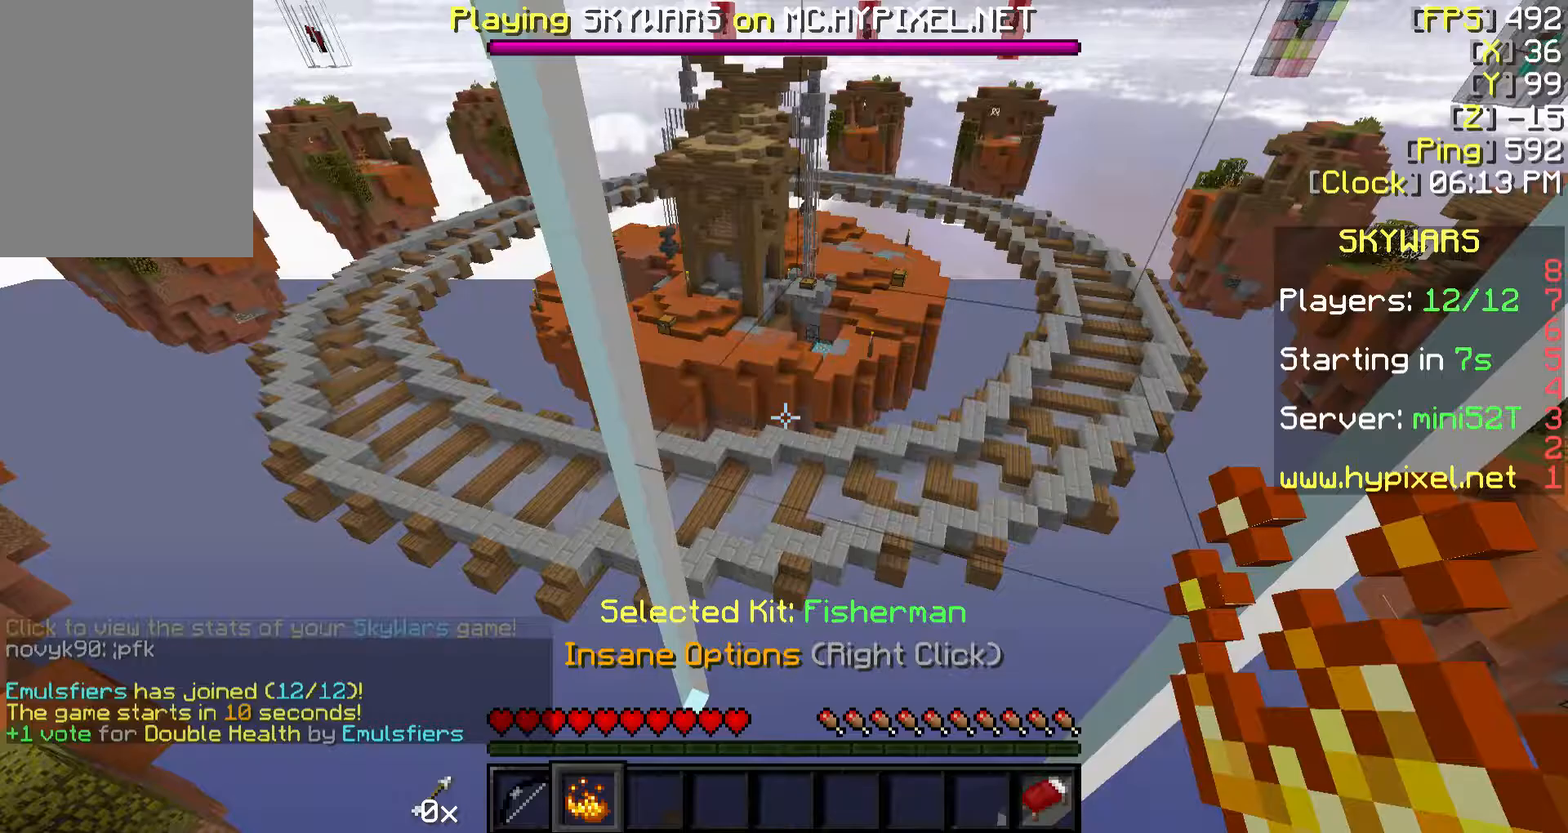
Gameplay with keyboard and mouse; each line is a JSON object with the keys and mouse buttons held at the frame after it. "events" lists presses ("down") and releases ("up") of "a", "d", "s", "w", "mouse_left" and "mouse_right" between this image and that frame as [ms after this image, input, new state], when the widget could be followed in between. "mouse_left", "mouse_right" = the "left", "right" buttons of the "mouse" list. No other keys are recorded. Fast repeated clicks can show as one long hold. Mouse movement is not recorded.
{"keys": [], "mouse": [], "events": []}
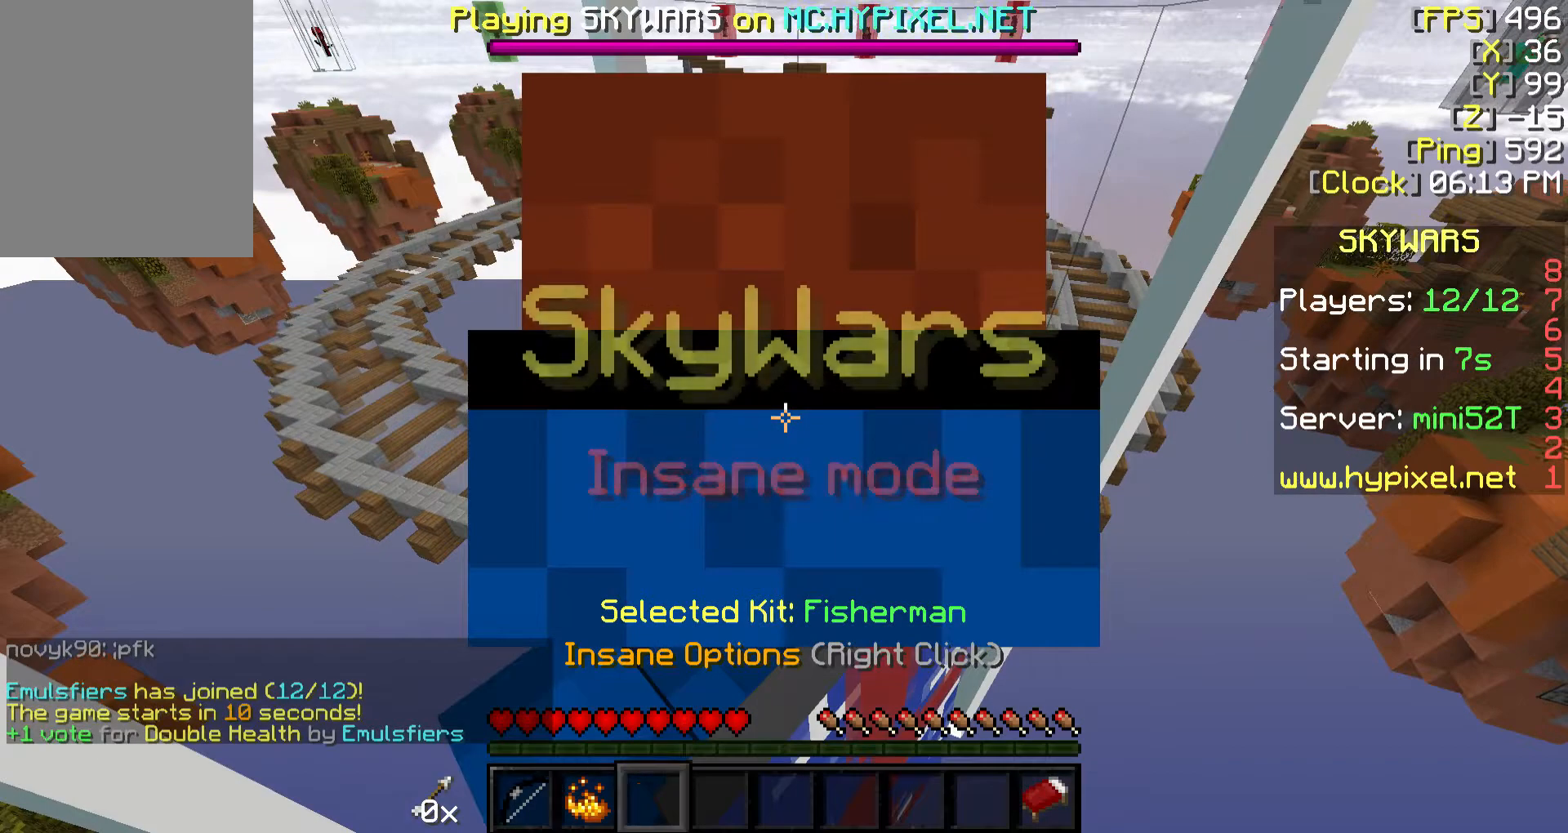
{"keys": [], "mouse": [], "events": []}
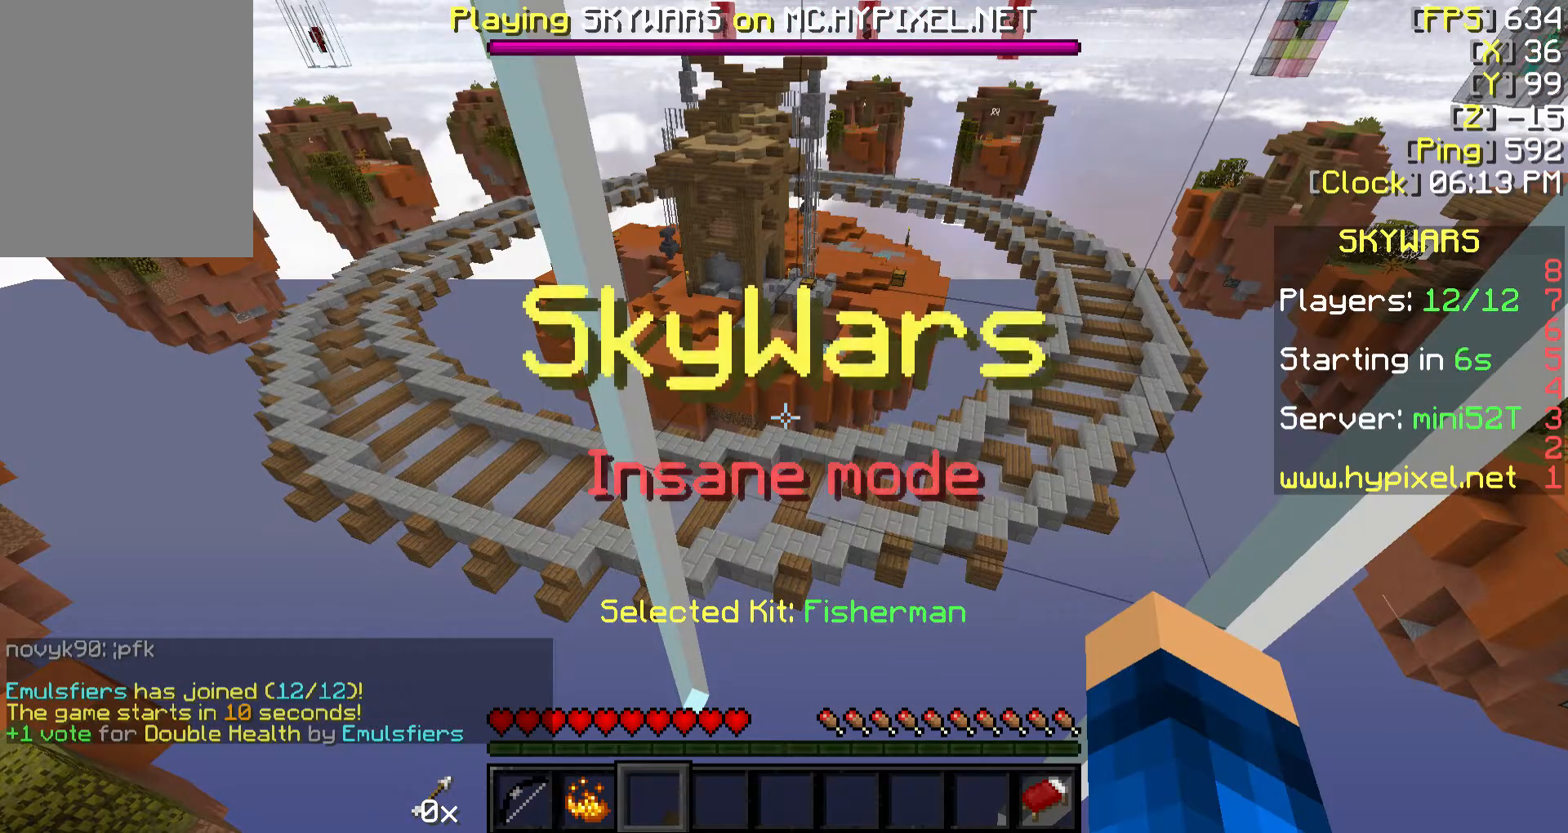
{"keys": ["s"], "mouse": [], "events": [[433, "s", "down"]]}
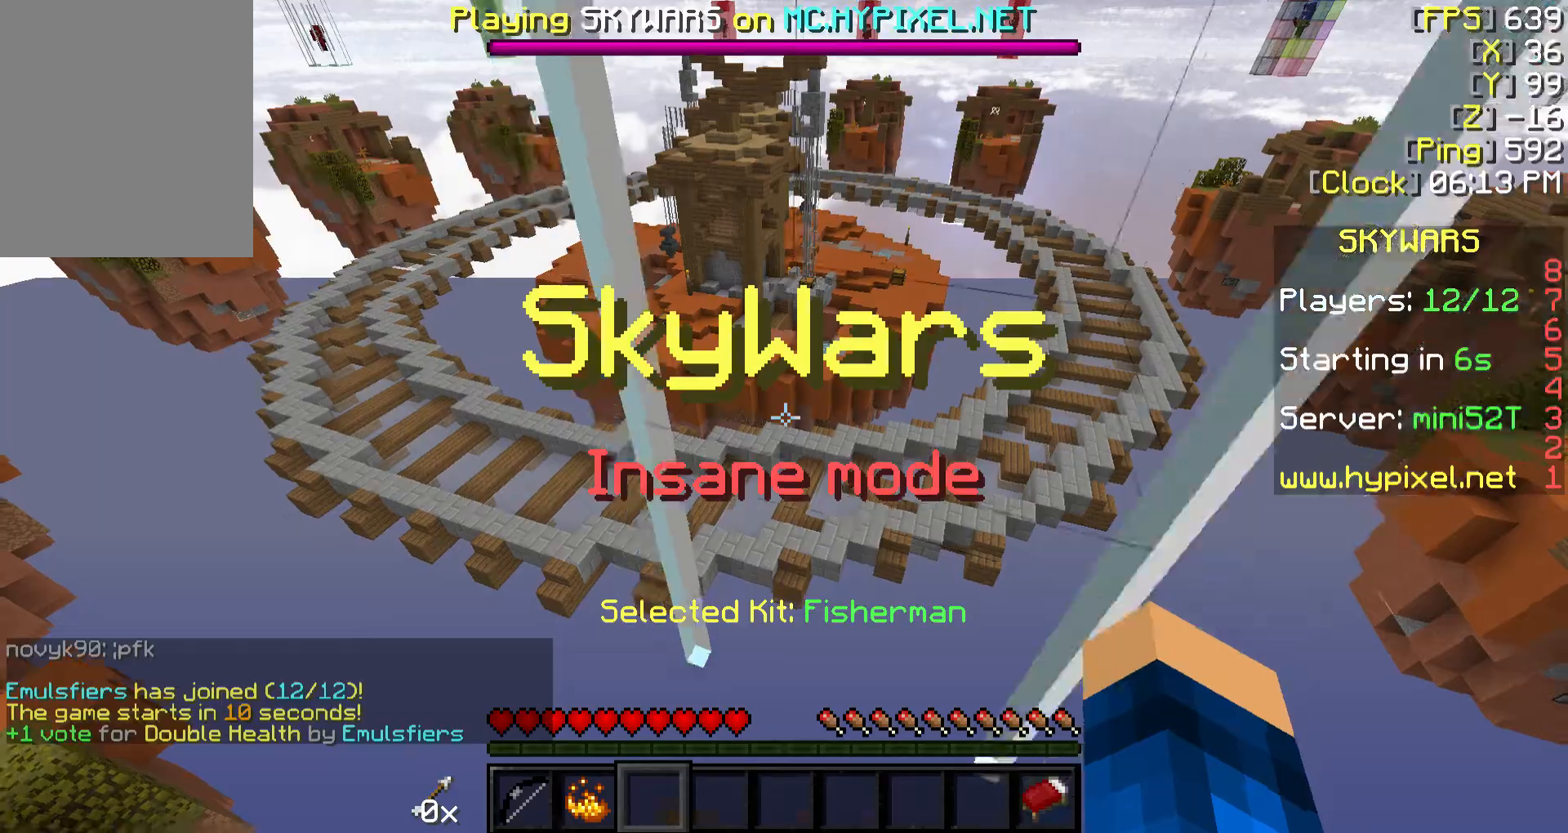
{"keys": [], "mouse": ["left"], "events": [[33, "mouse_left", "down"], [83, "s", "up"], [200, "mouse_left", "up"], [250, "mouse_left", "down"]]}
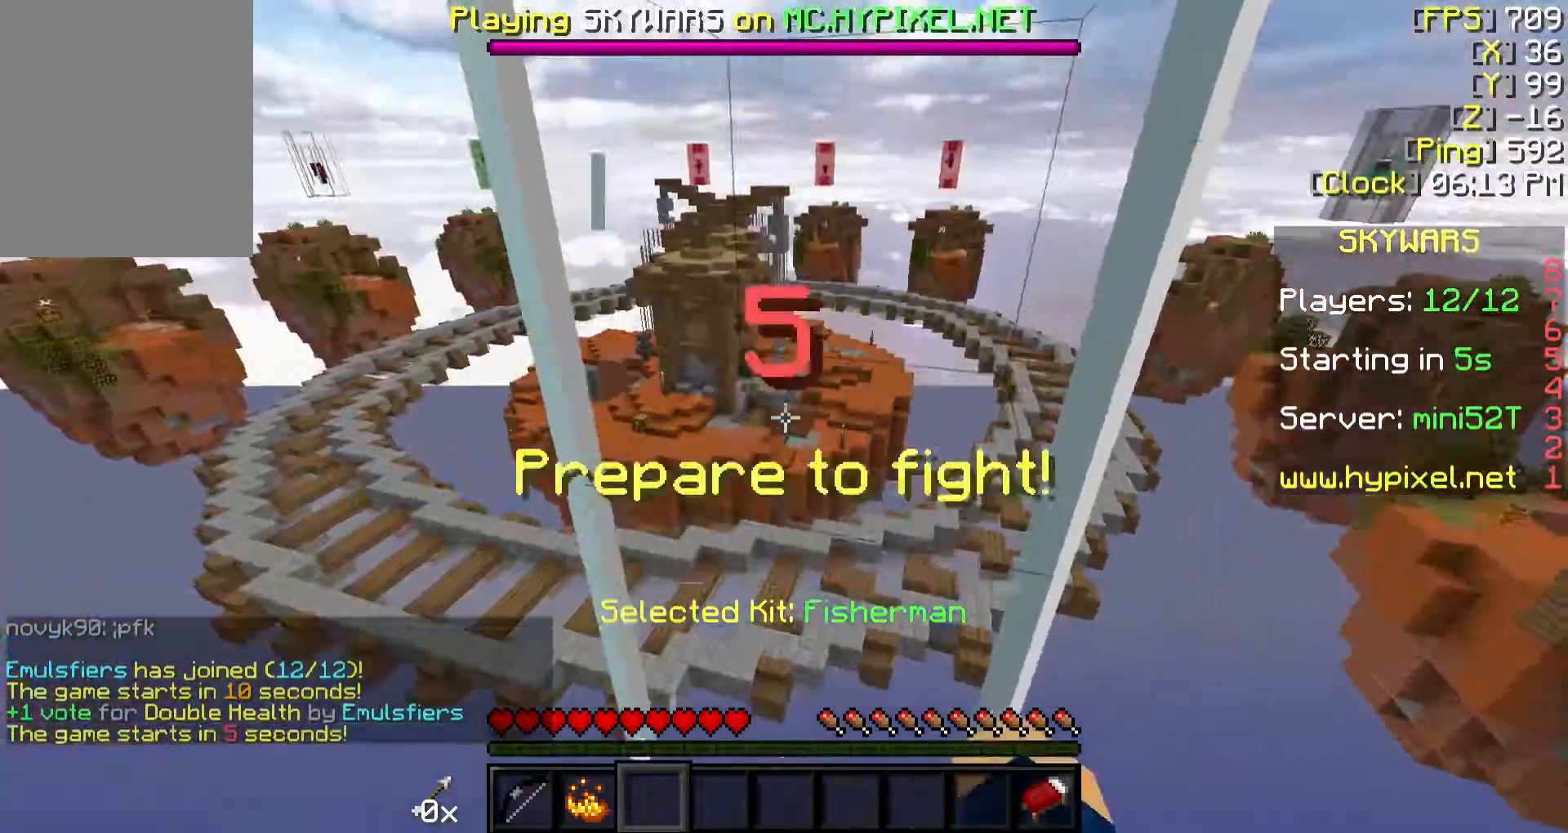
{"keys": [], "mouse": ["left"], "events": []}
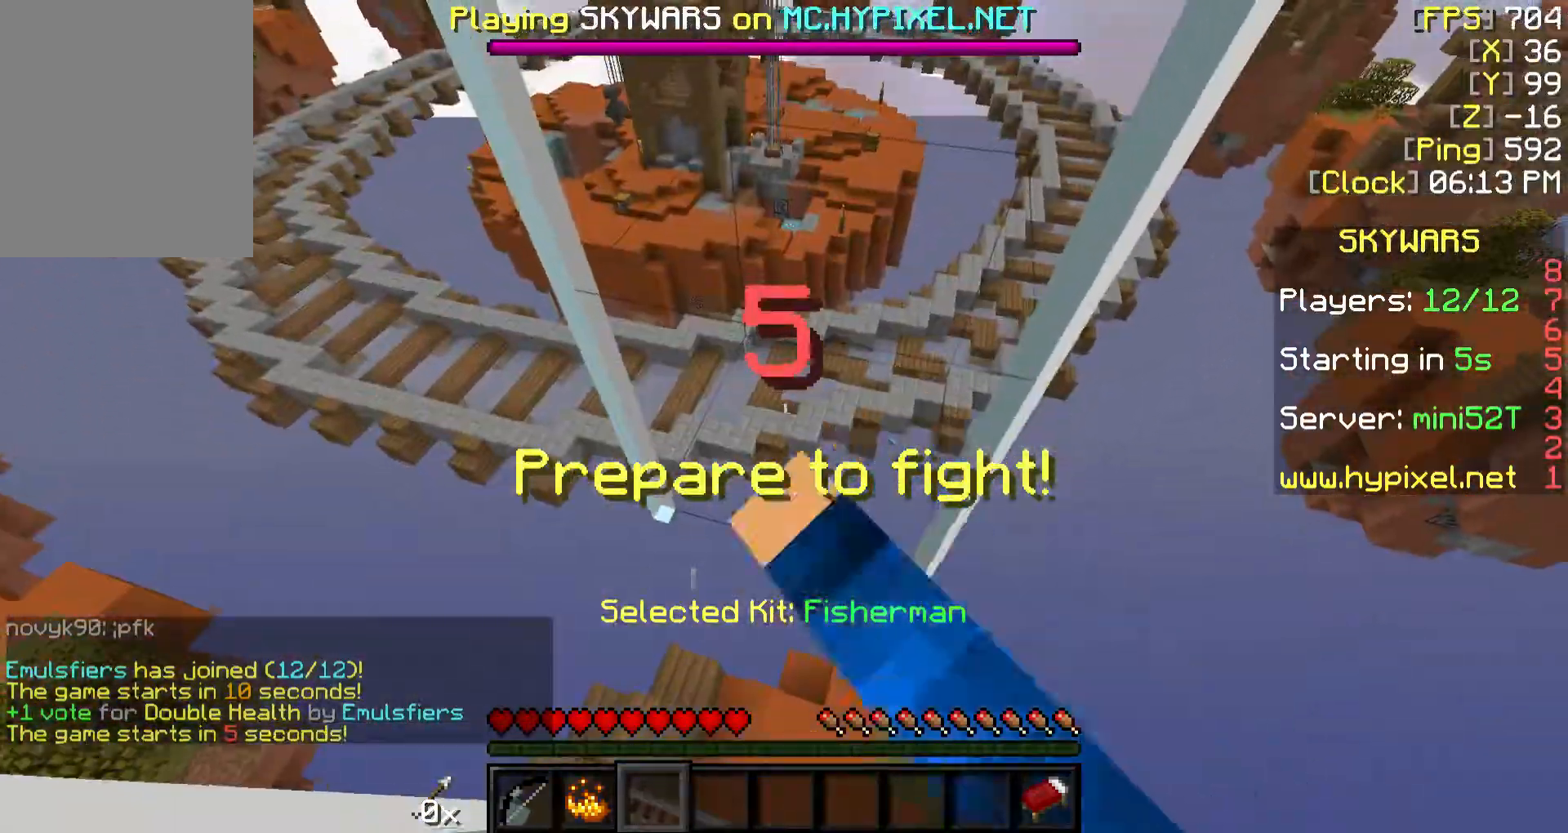
{"keys": ["s"], "mouse": ["left"], "events": [[50, "s", "down"], [167, "w", "down"], [383, "w", "up"]]}
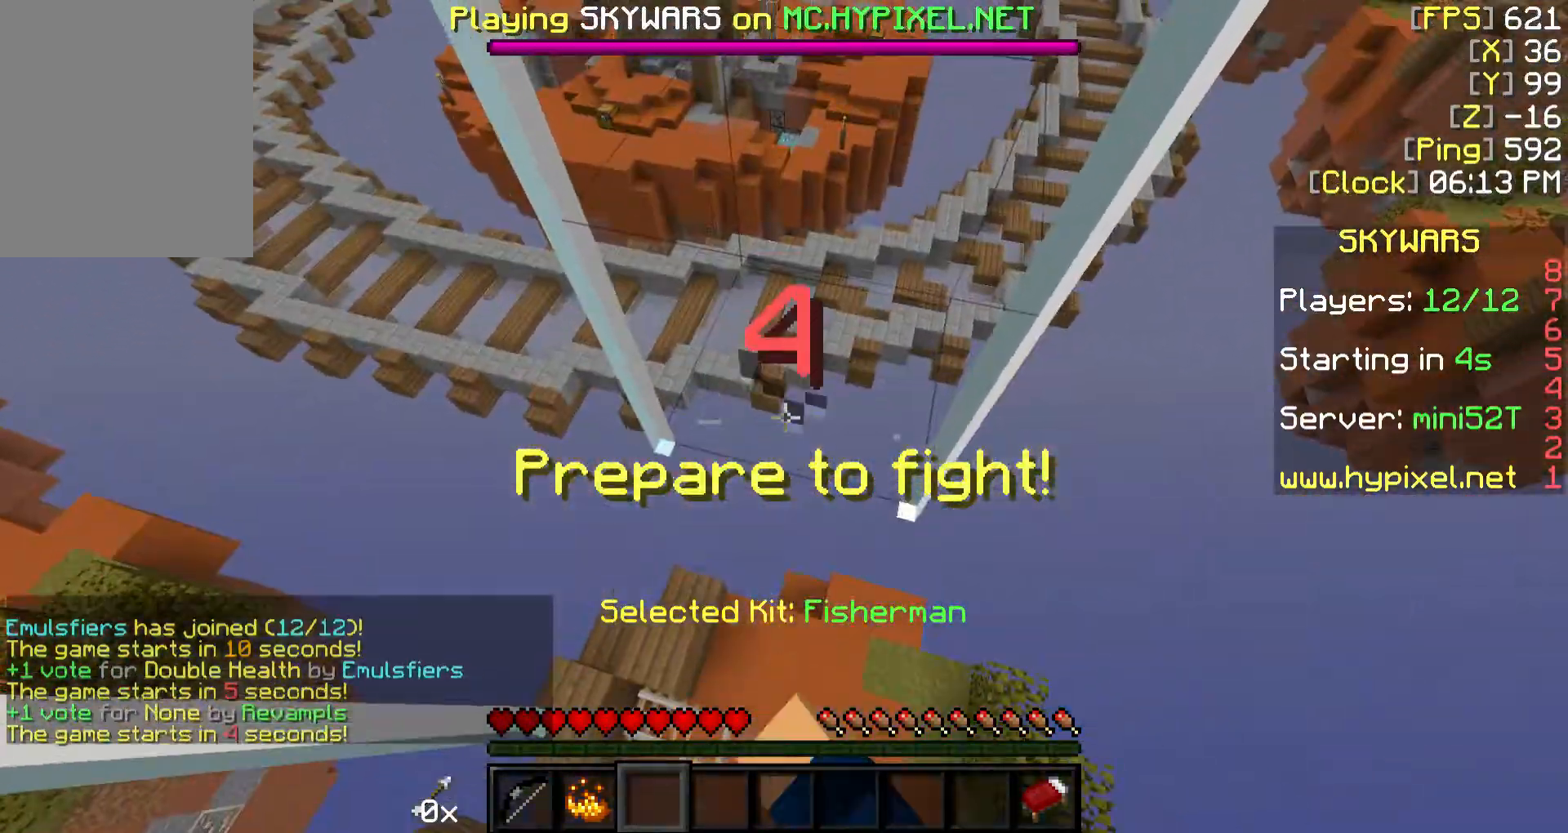
{"keys": ["s"], "mouse": ["left"], "events": []}
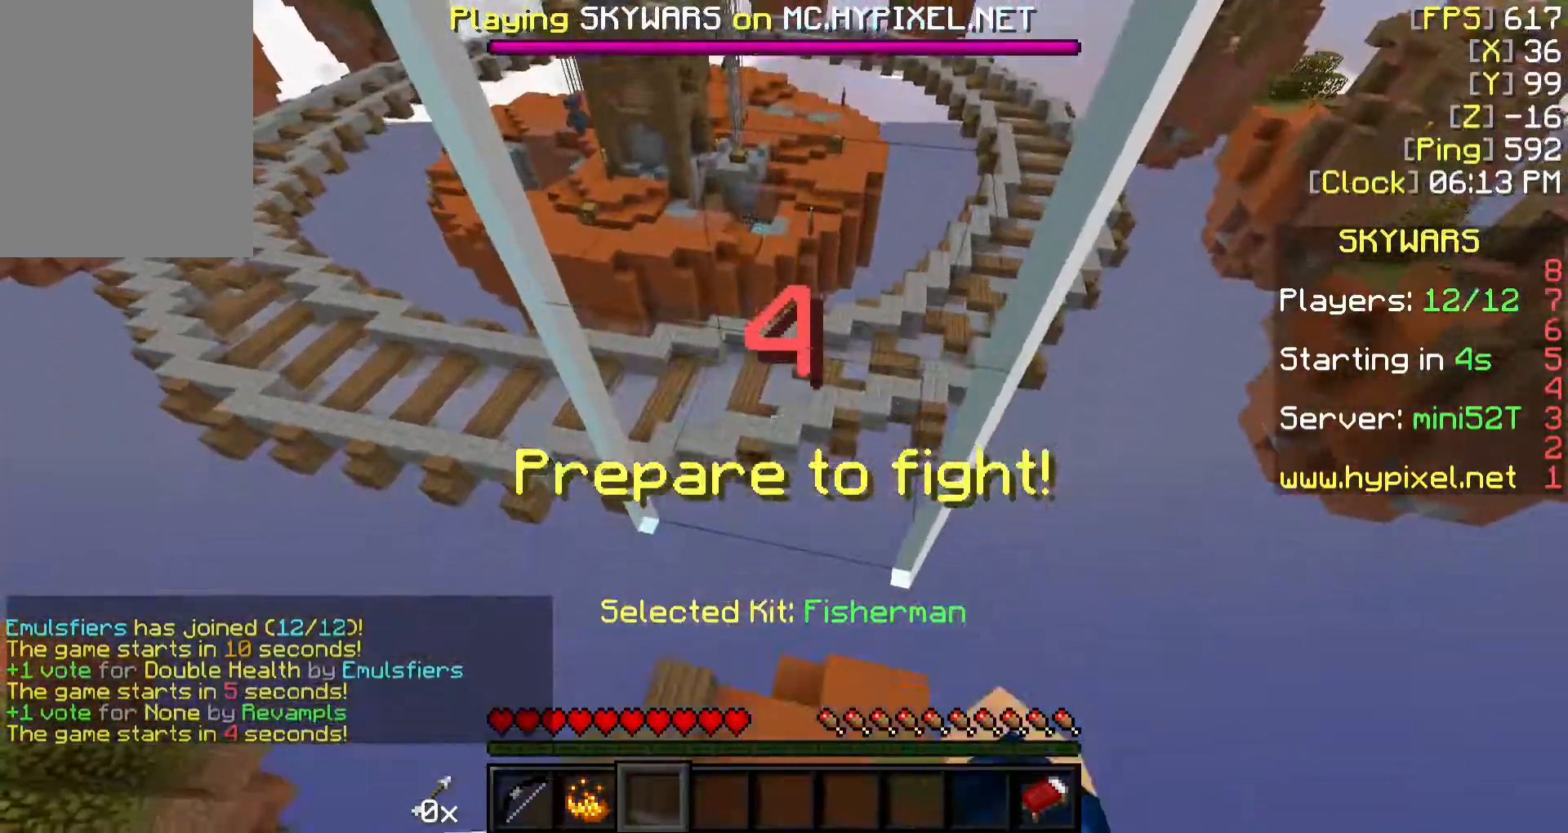
{"keys": ["s"], "mouse": ["left"], "events": []}
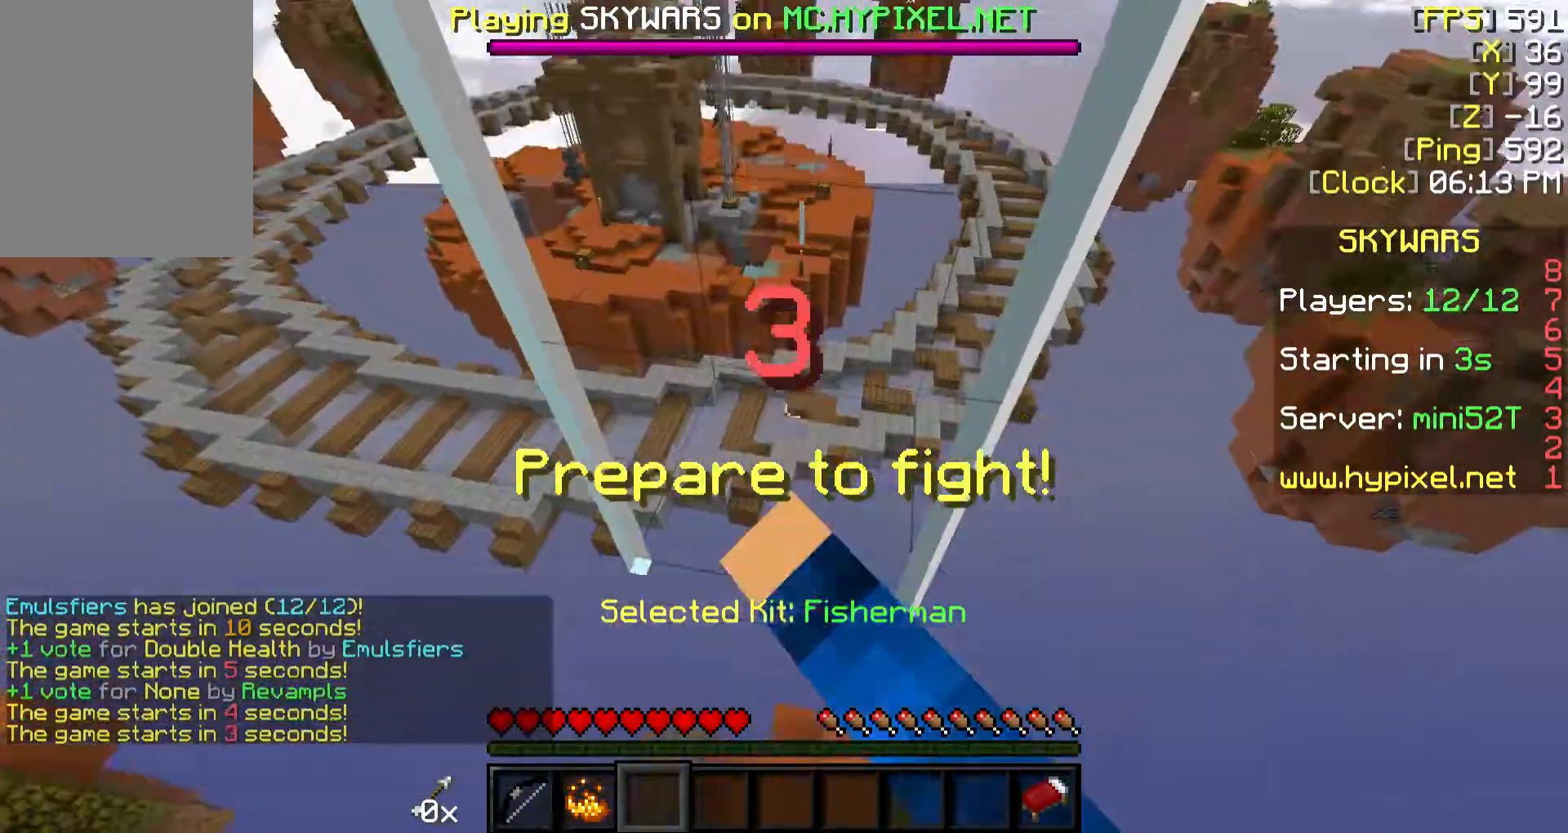
{"keys": [], "mouse": [], "events": [[367, "s", "up"], [483, "mouse_left", "up"]]}
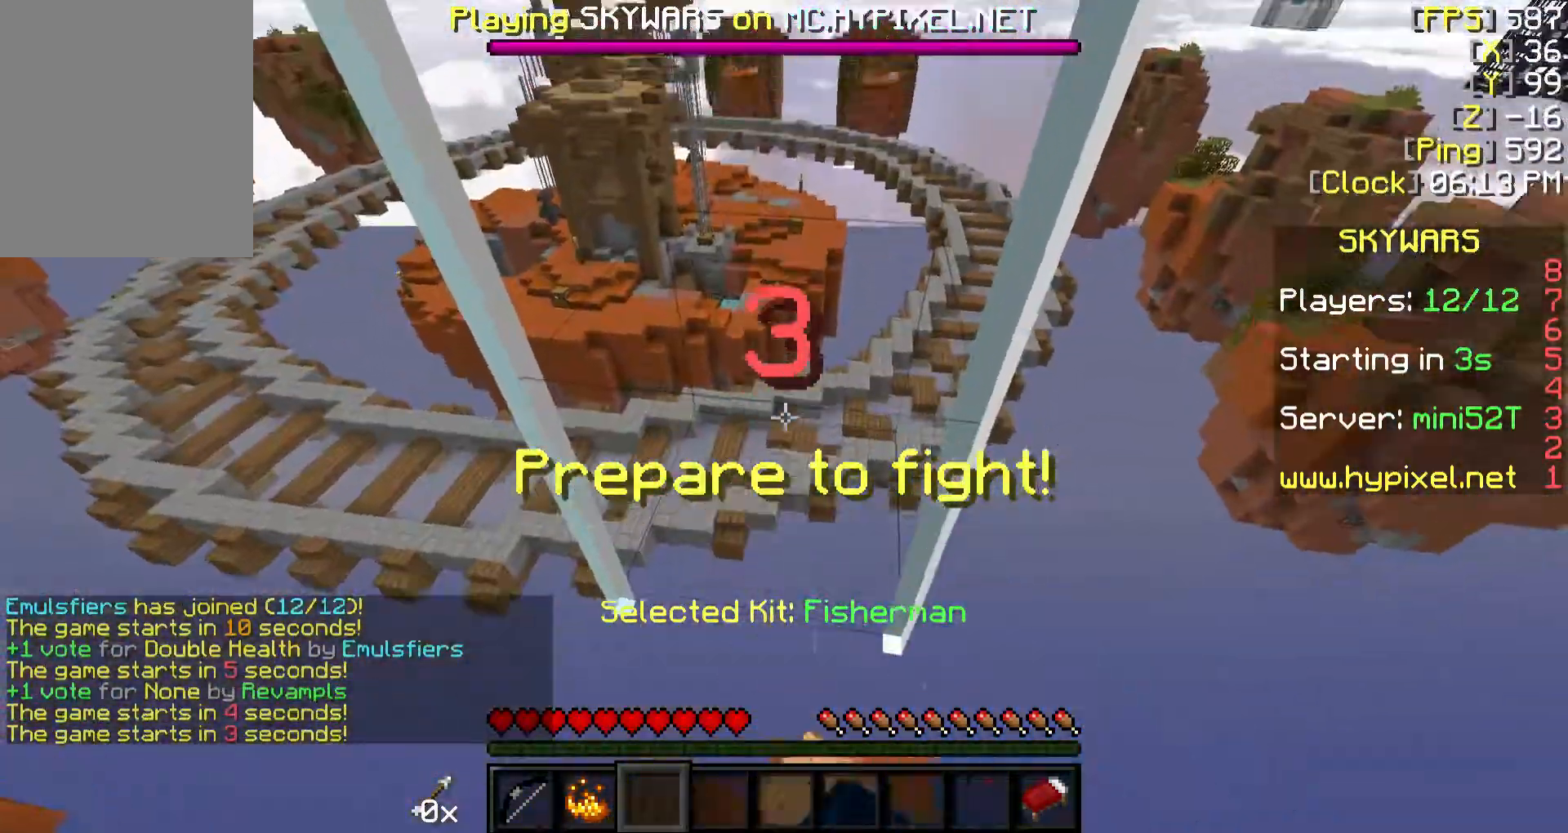
{"keys": ["w"], "mouse": [], "events": [[350, "w", "down"]]}
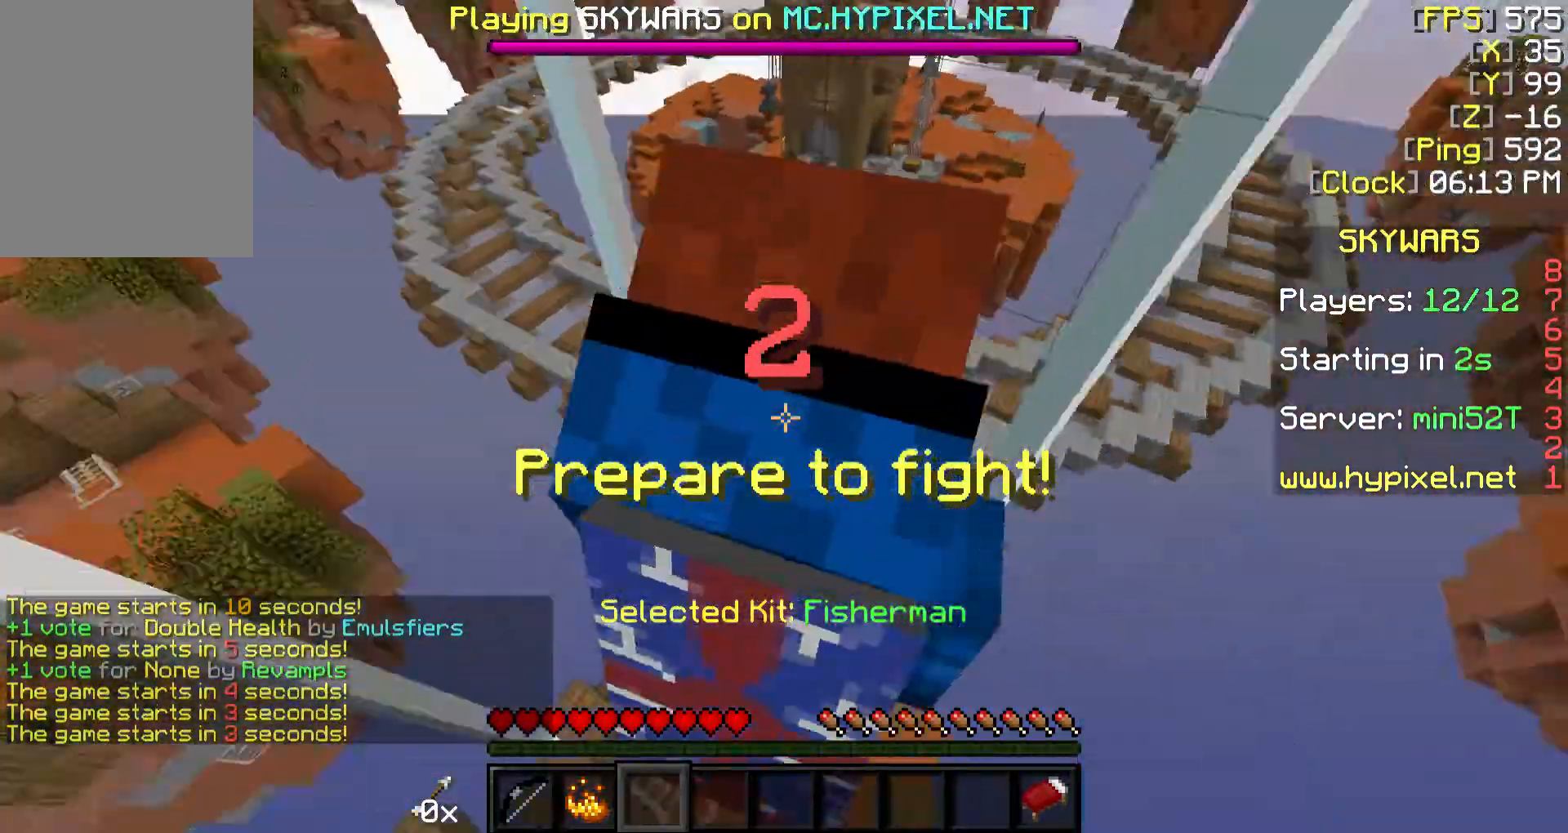
{"keys": ["a"], "mouse": [], "events": [[100, "w", "up"], [200, "a", "down"]]}
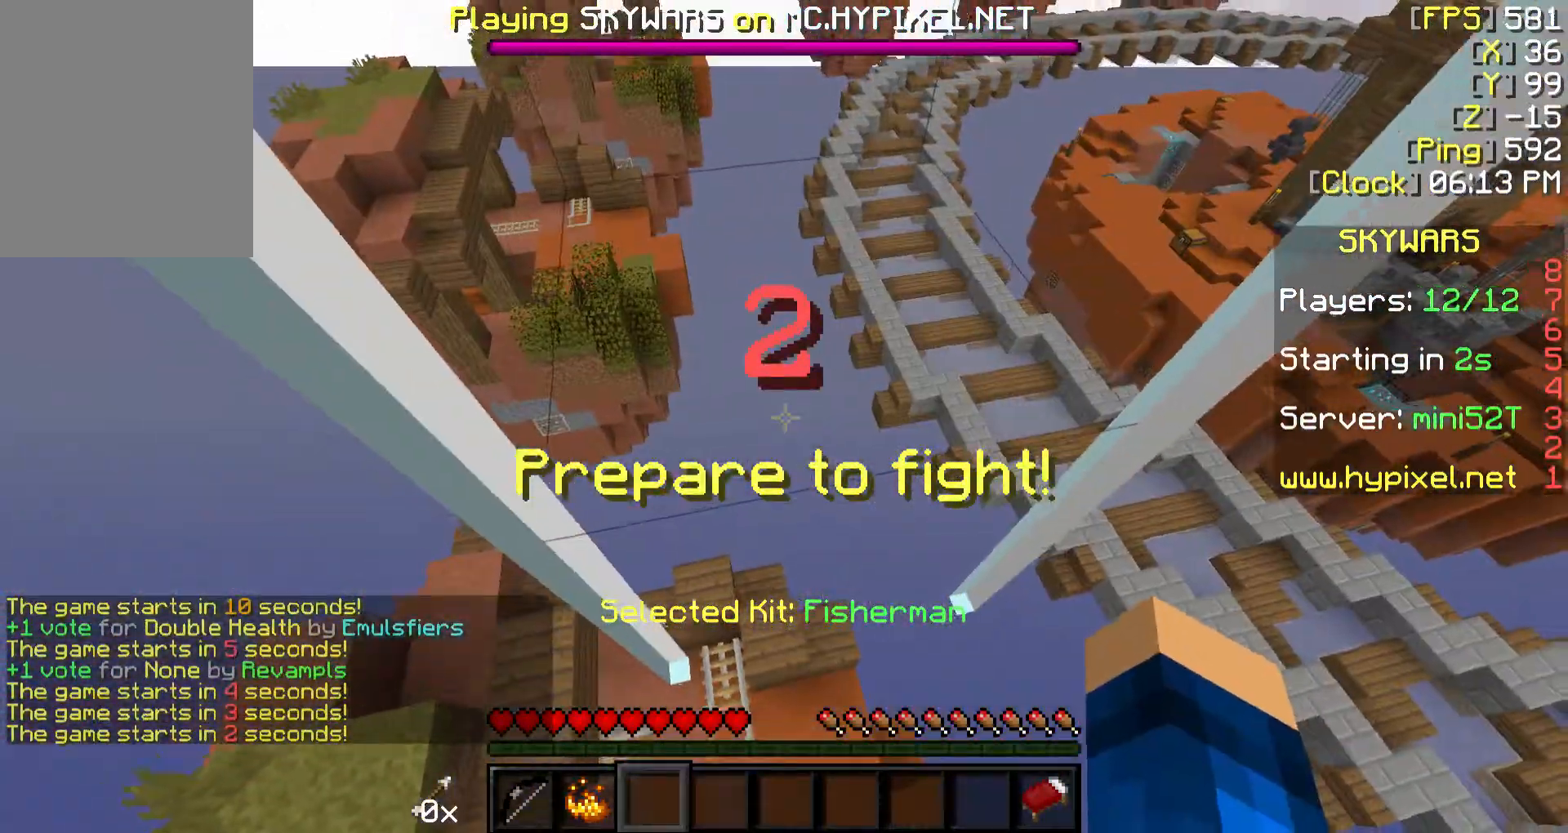
{"keys": ["a"], "mouse": [], "events": []}
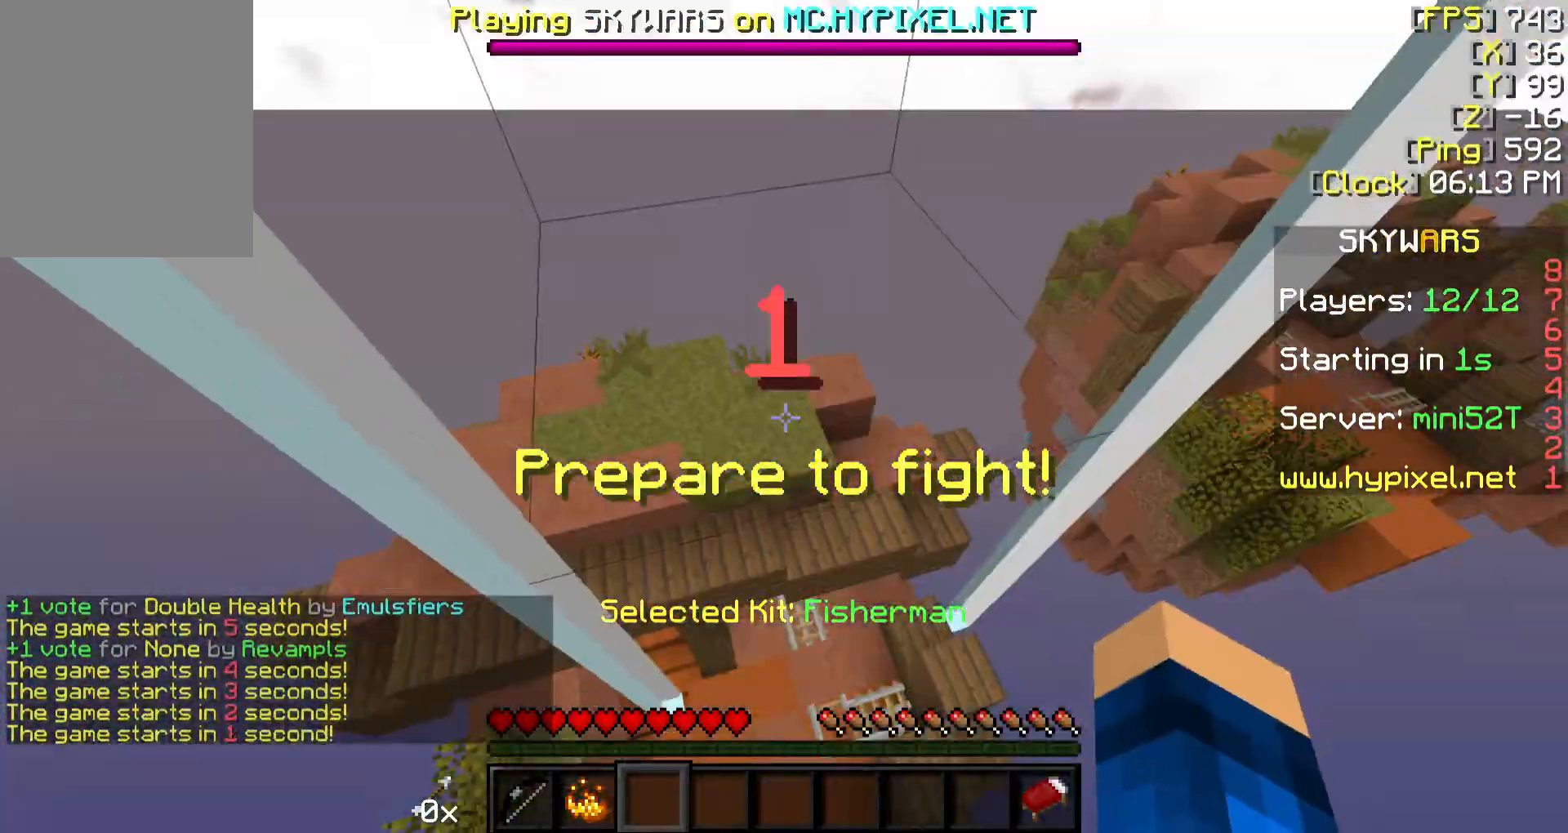
{"keys": ["s"], "mouse": ["right"], "events": [[350, "a", "up"], [450, "s", "down"], [500, "mouse_right", "down"]]}
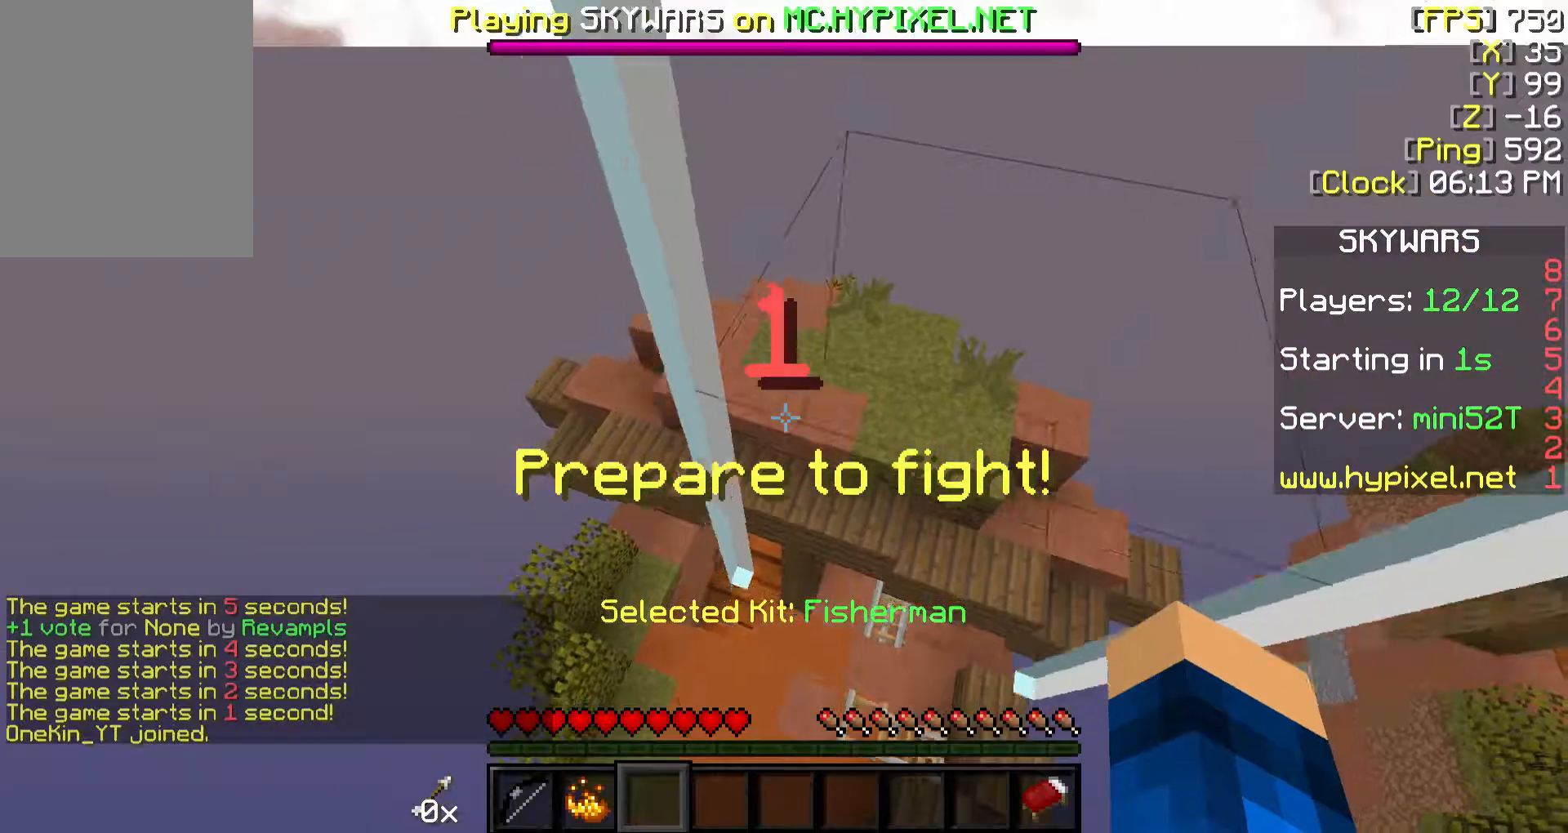
{"keys": [], "mouse": [], "events": [[100, "s", "up"], [200, "mouse_right", "up"]]}
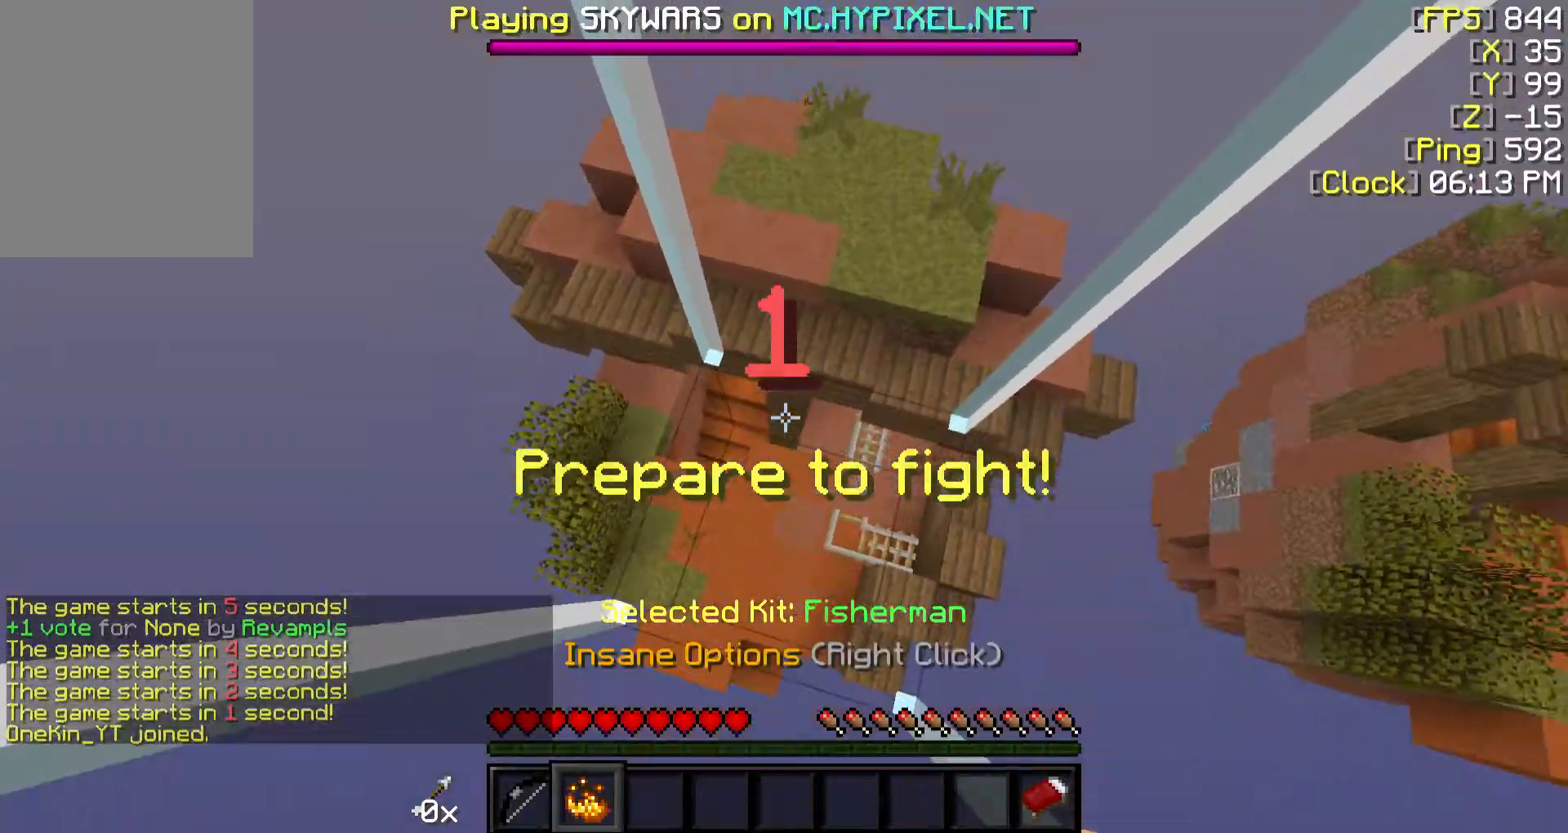
{"keys": ["w"], "mouse": [], "events": [[117, "w", "down"], [267, "d", "down"], [417, "d", "up"]]}
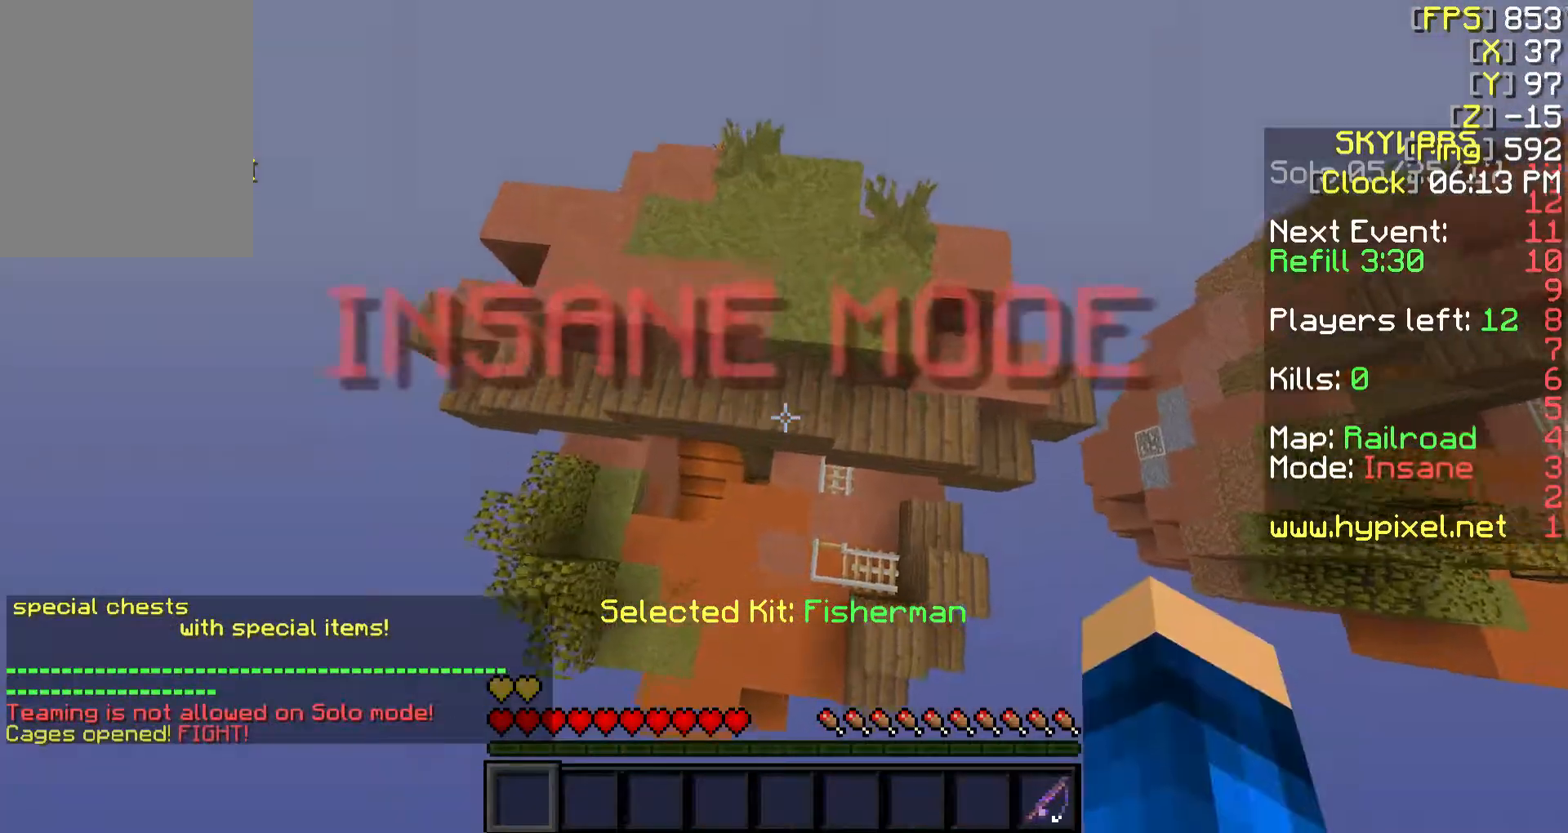
{"keys": ["d", "w"], "mouse": [], "events": [[133, "w", "up"], [183, "a", "down"], [283, "d", "down"], [333, "a", "up"], [383, "w", "down"]]}
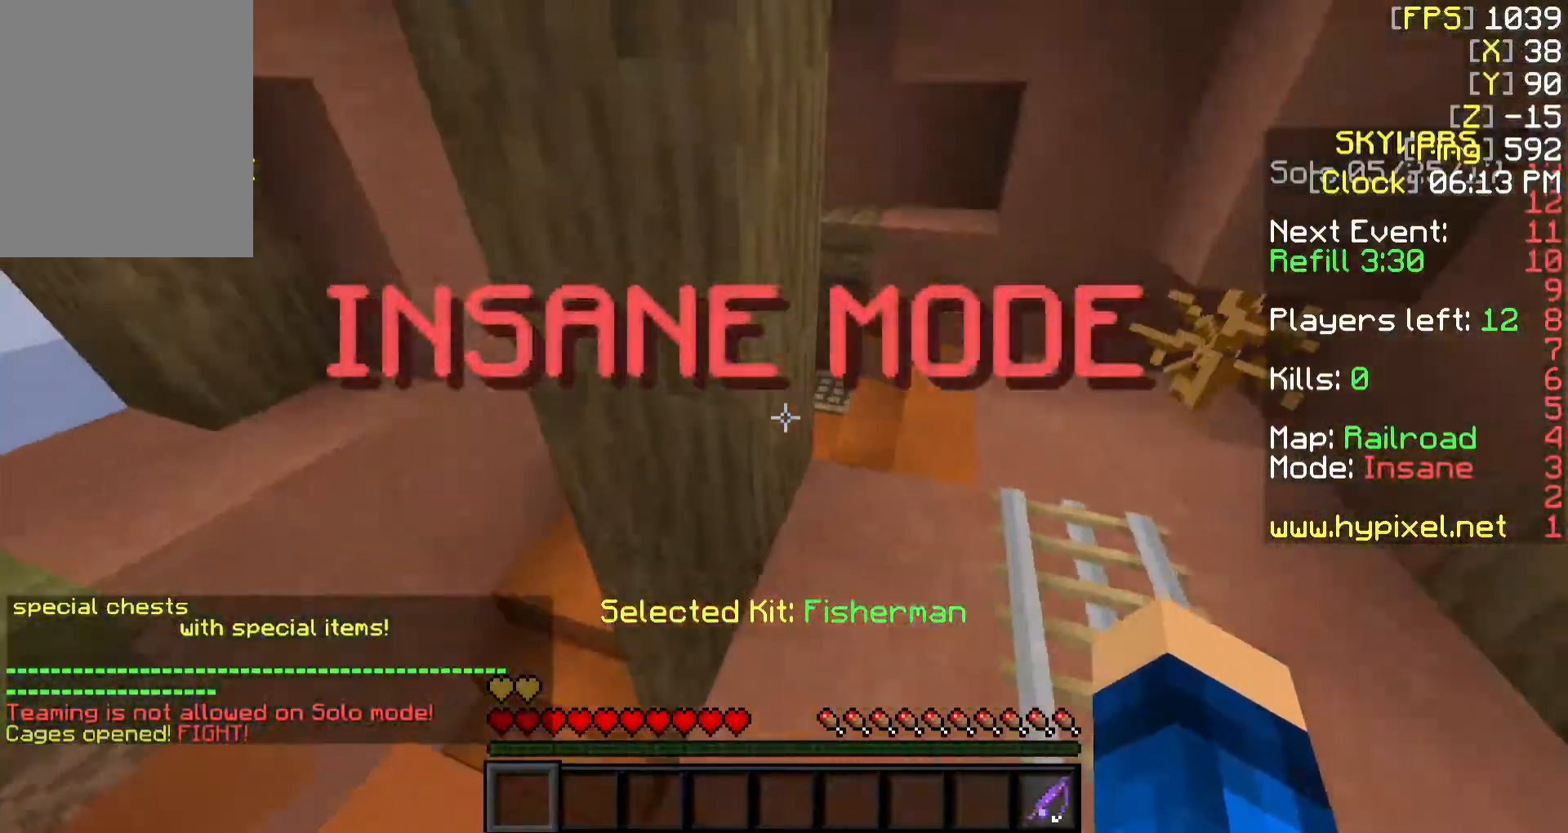
{"keys": ["d", "w"], "mouse": ["right"], "events": [[350, "d", "up"], [450, "d", "down"], [450, "mouse_right", "down"]]}